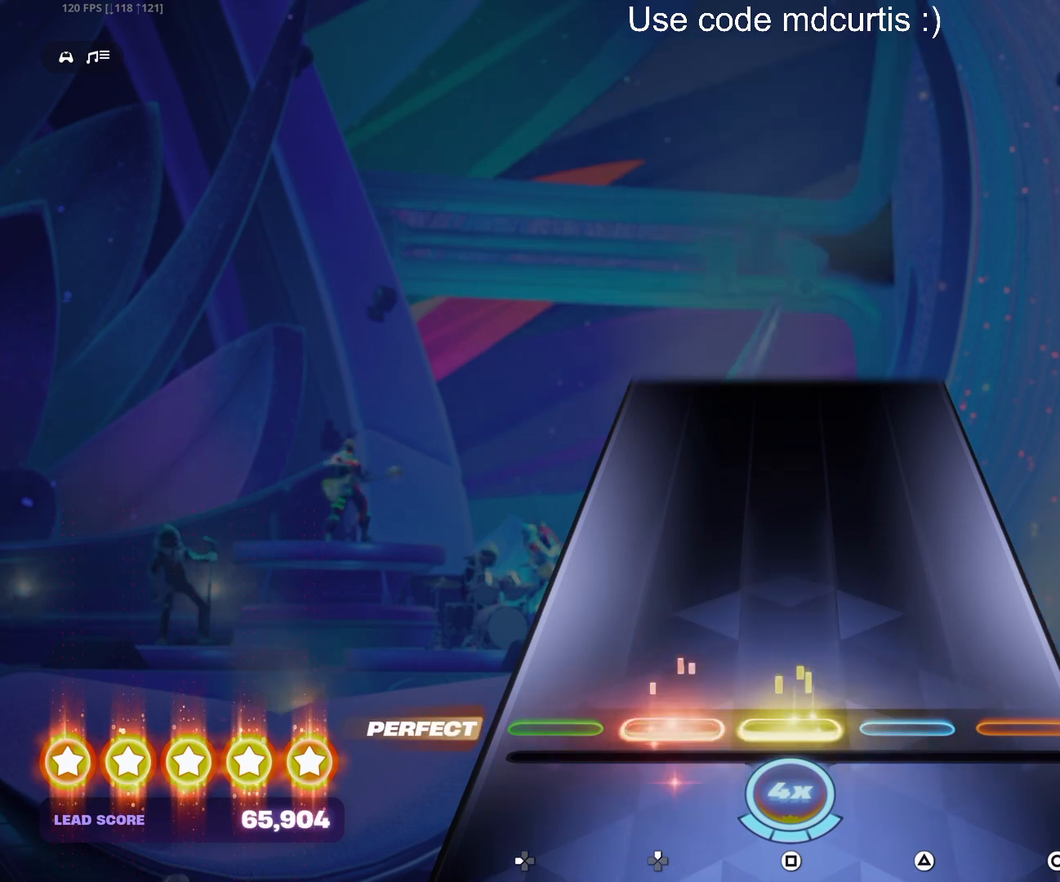
Gameplay with a controller (PlayStation layout); each line is a JSON object with the inputs held at the frame after it. "events" lists button and stick changes between this image and that frame as [ms after this image, input, new state], when the widget could be followed in between. Not read: left_stick right_stick.
{"buttons": [], "events": [[283, "DPAD_UP", "up"], [283, "SQUARE", "up"]]}
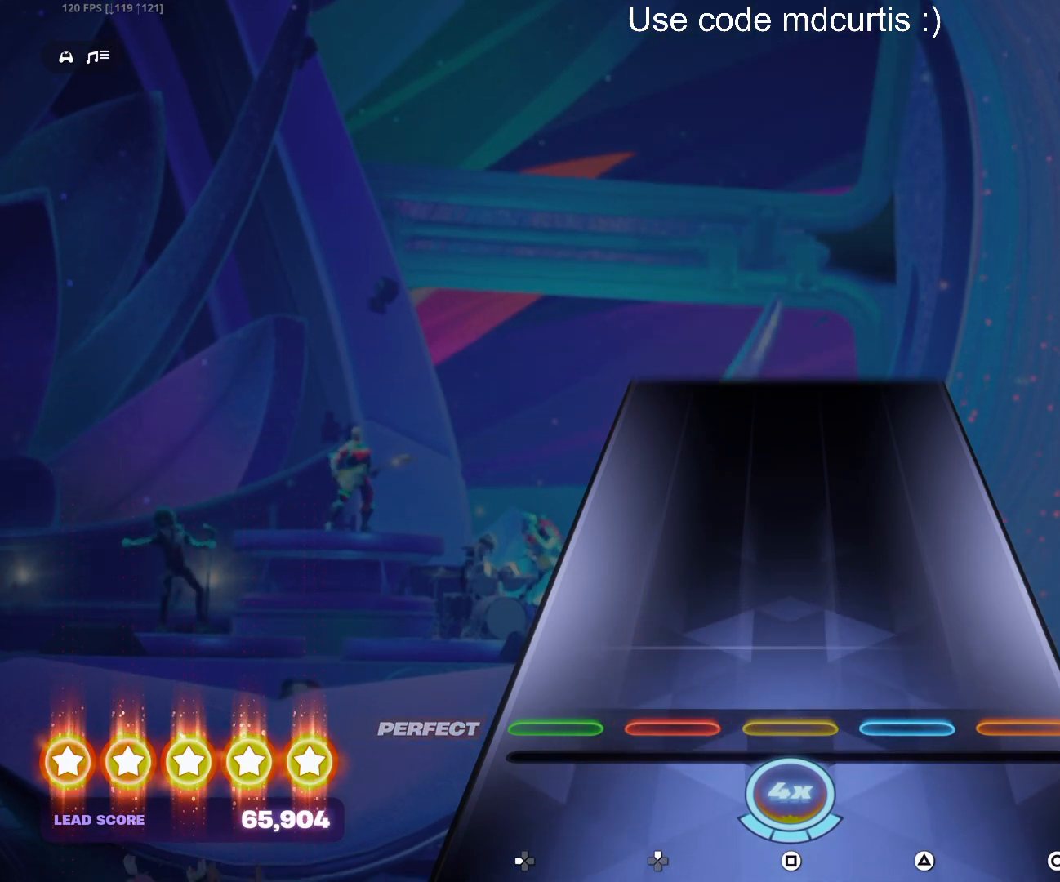
{"buttons": [], "events": []}
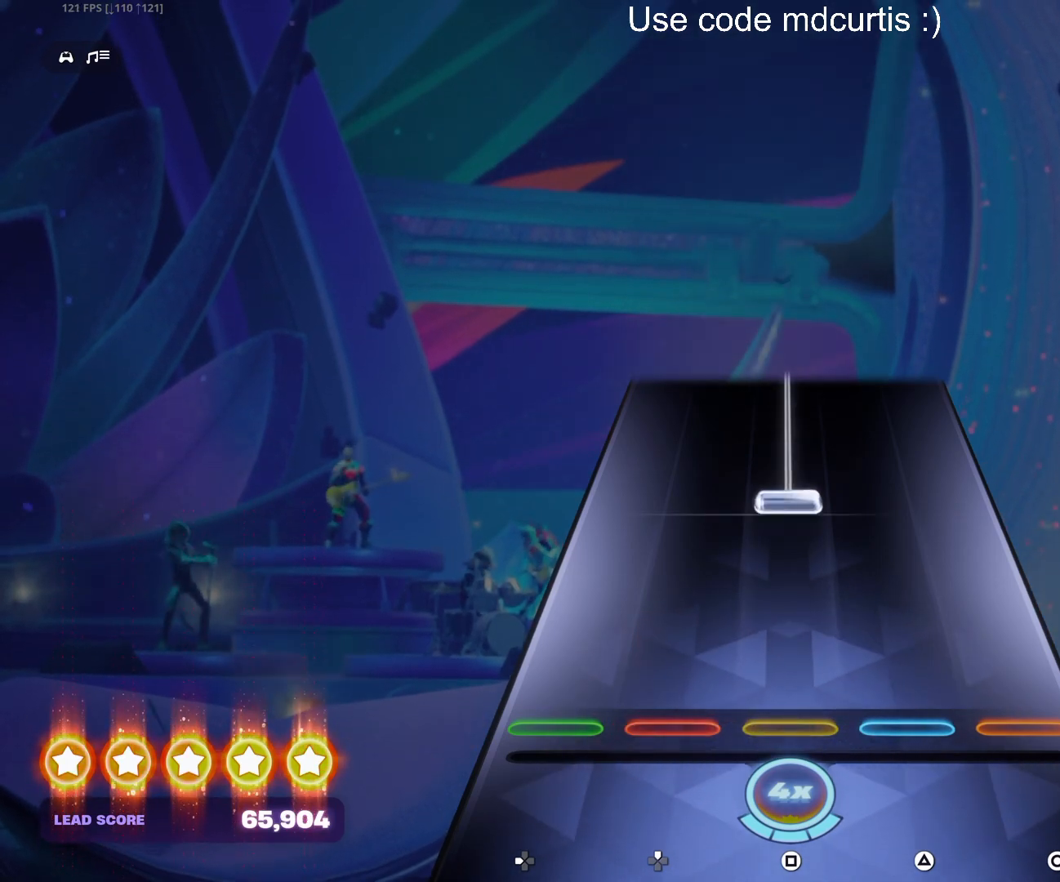
{"buttons": ["SQUARE"], "events": [[250, "SQUARE", "down"]]}
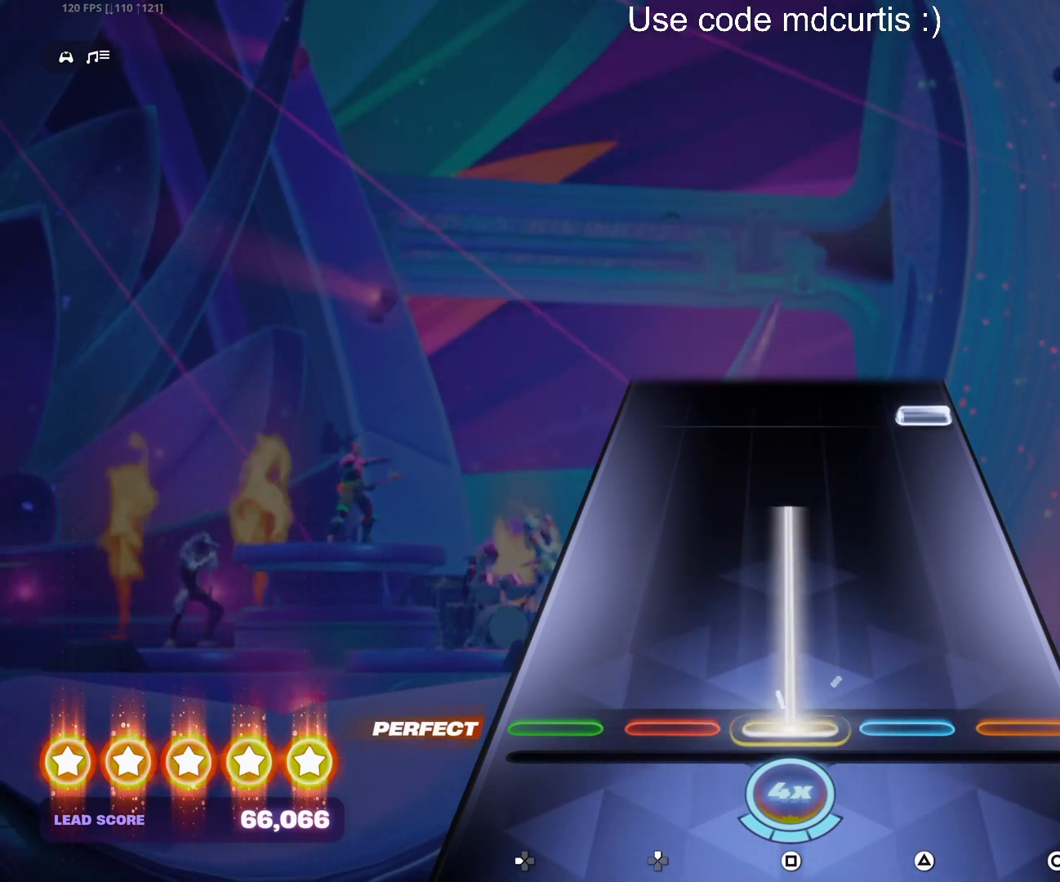
{"buttons": ["CIRCLE"], "events": [[300, "SQUARE", "up"], [417, "CIRCLE", "down"]]}
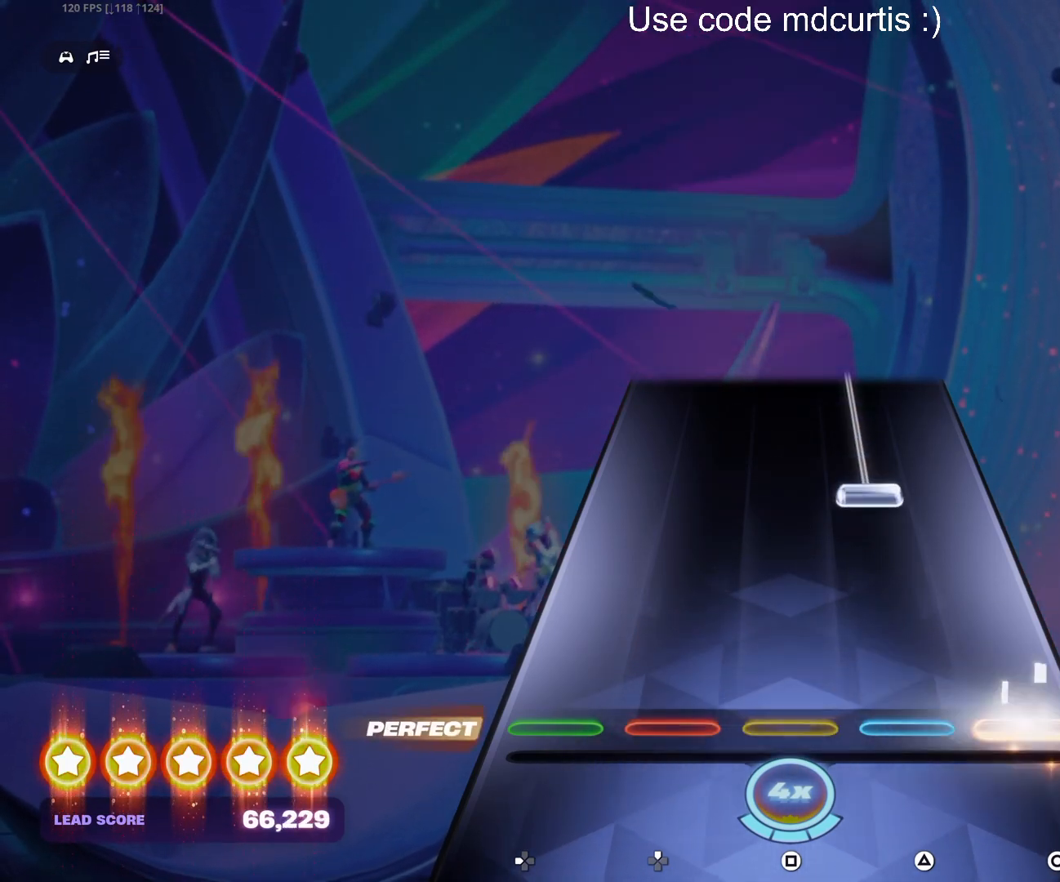
{"buttons": ["TRIANGLE"], "events": [[17, "CIRCLE", "up"], [267, "TRIANGLE", "down"]]}
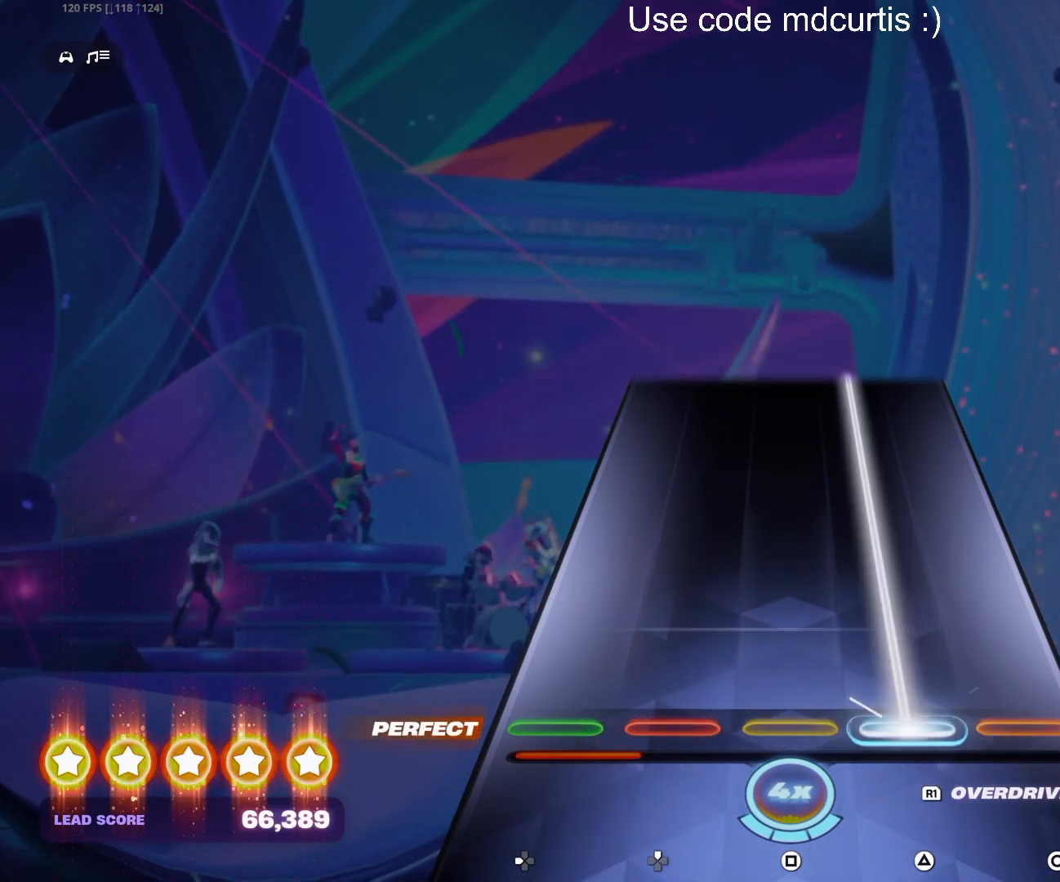
{"buttons": ["TRIANGLE"], "events": []}
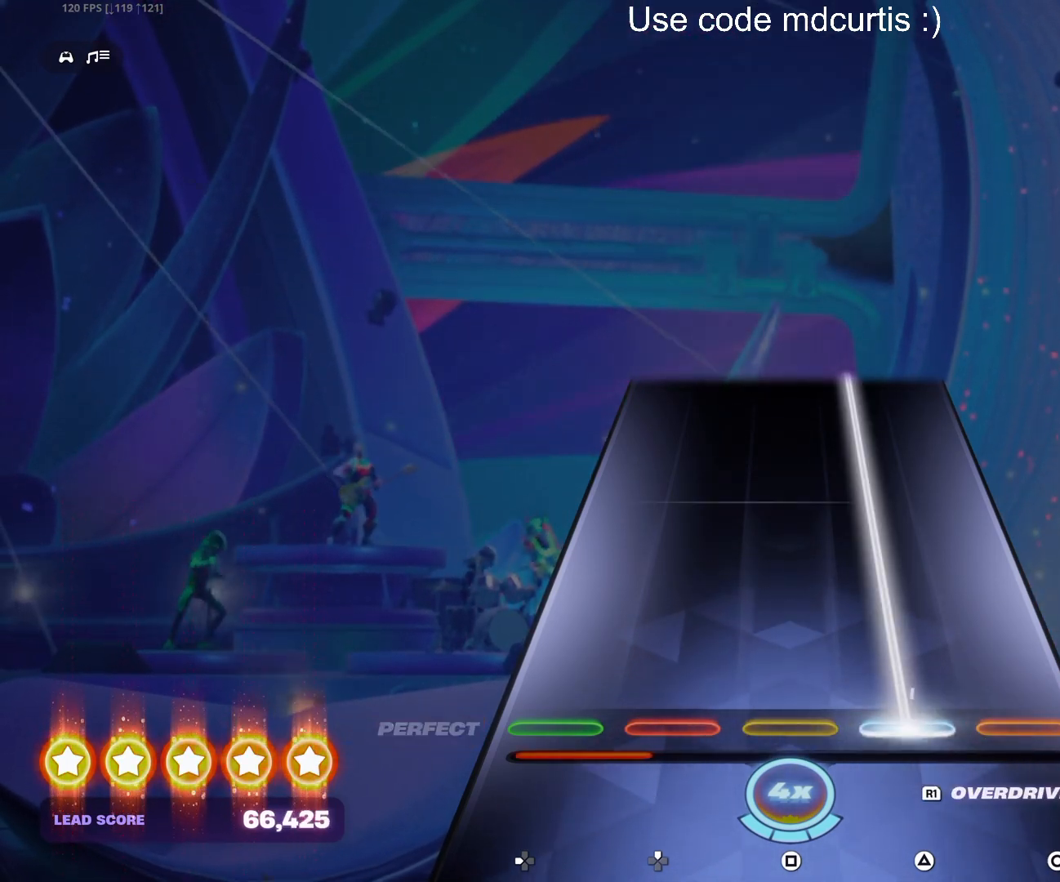
{"buttons": ["TRIANGLE"], "events": []}
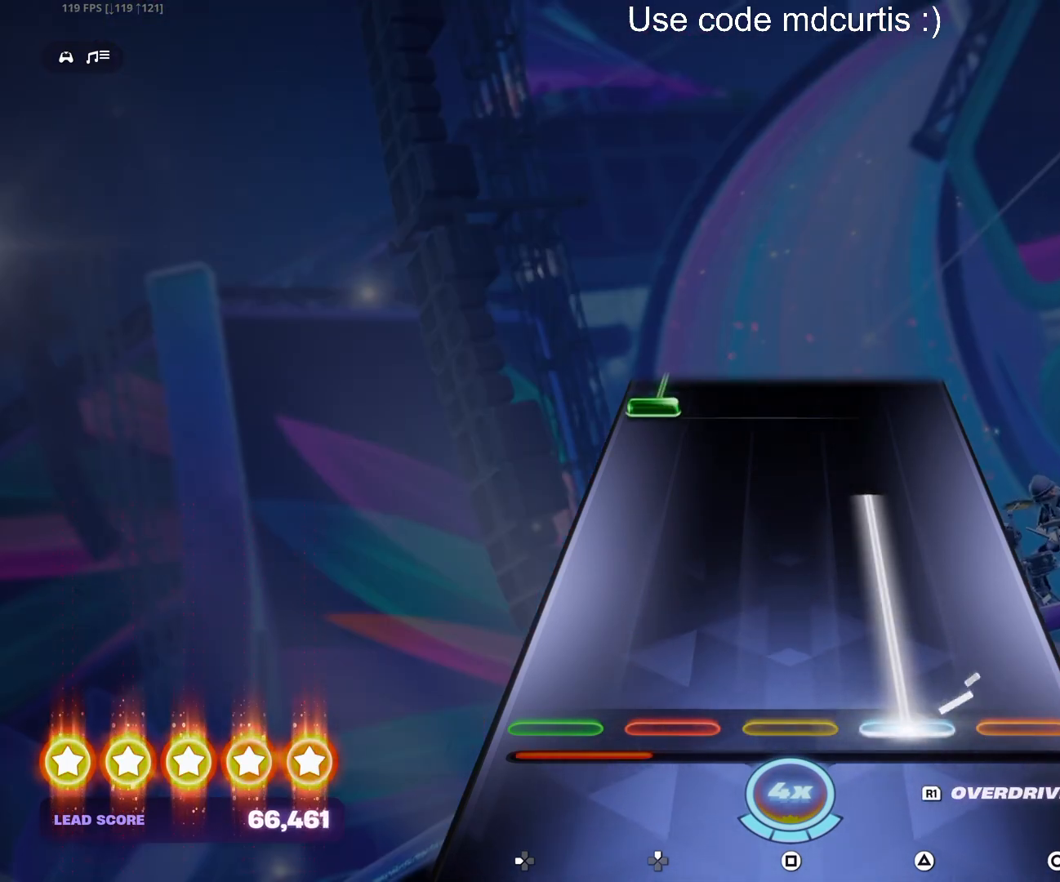
{"buttons": ["TRIANGLE", "R1"], "events": [[467, "R1", "down"]]}
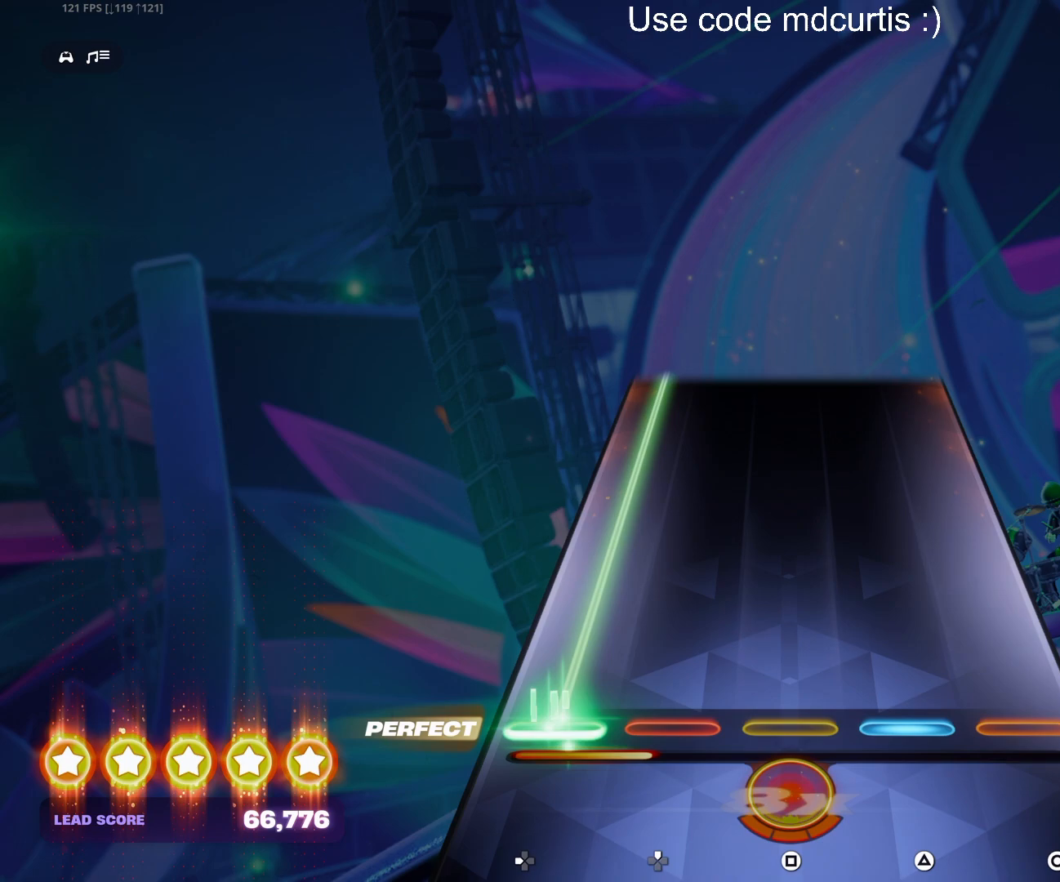
{"buttons": ["R1"], "events": [[233, "TRIANGLE", "up"]]}
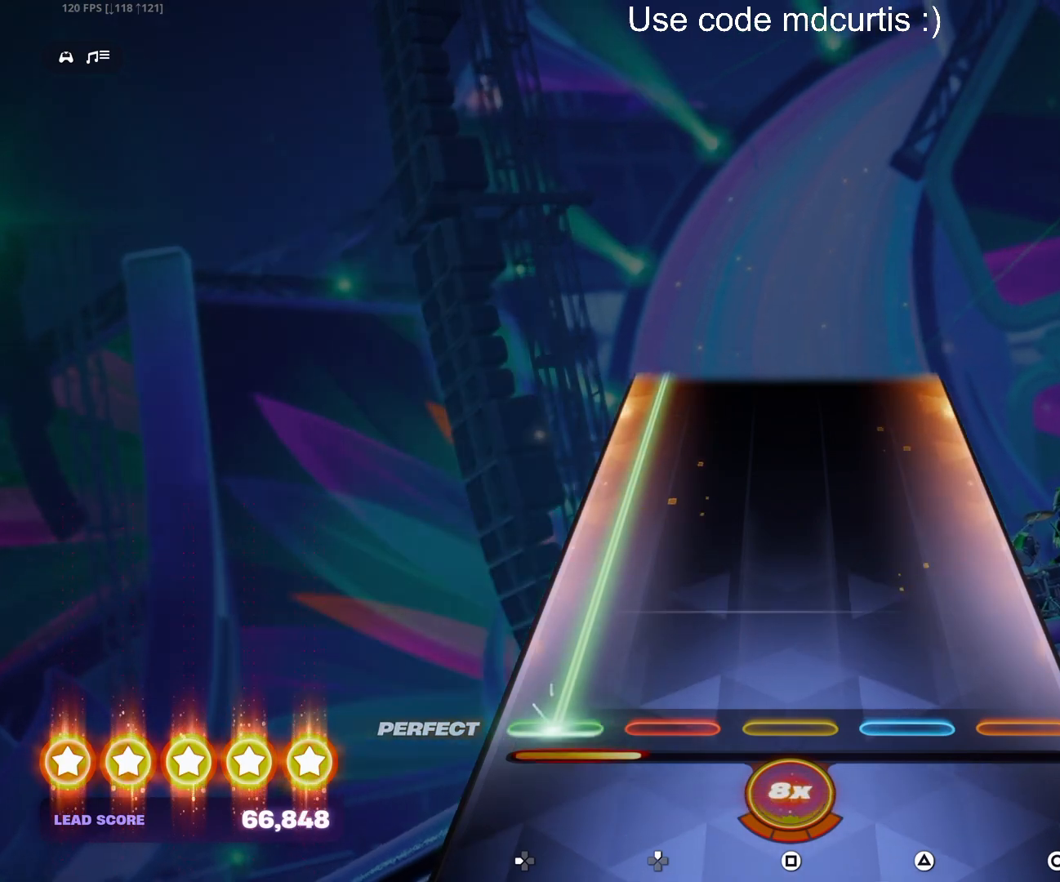
{"buttons": ["R1"], "events": []}
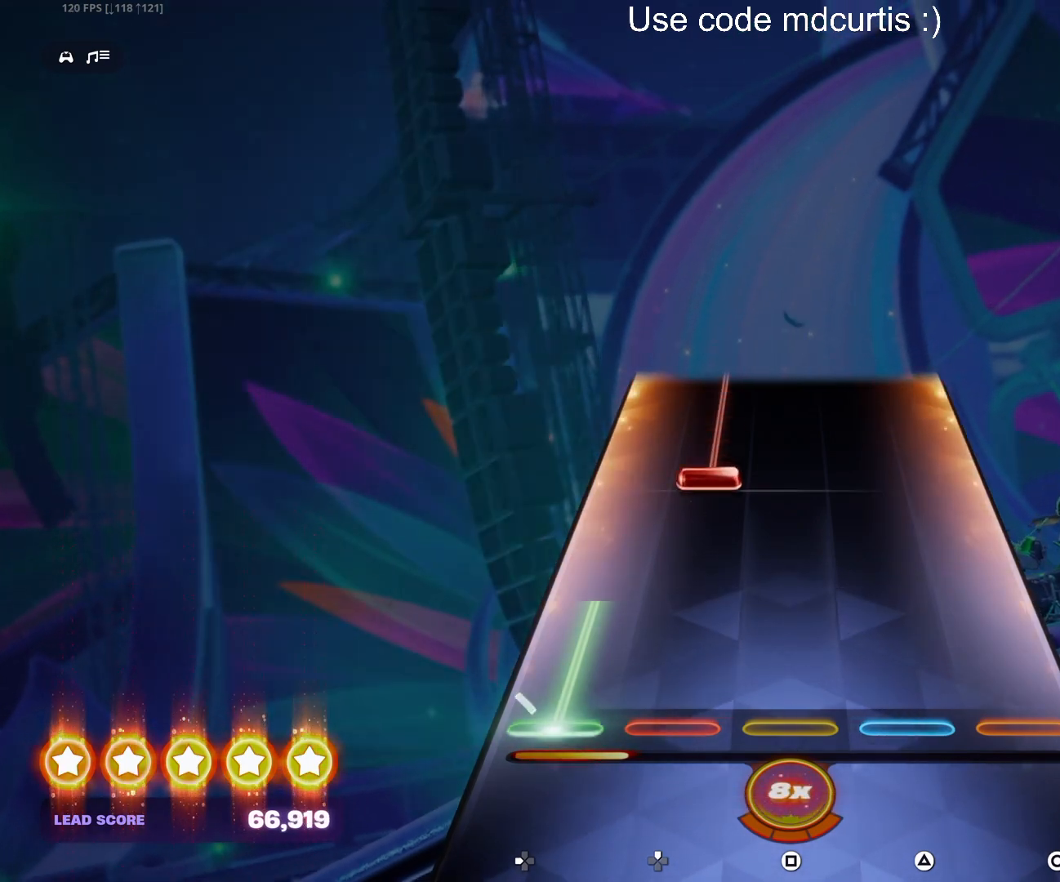
{"buttons": ["DPAD_UP"], "events": [[283, "DPAD_UP", "down"], [467, "R1", "up"]]}
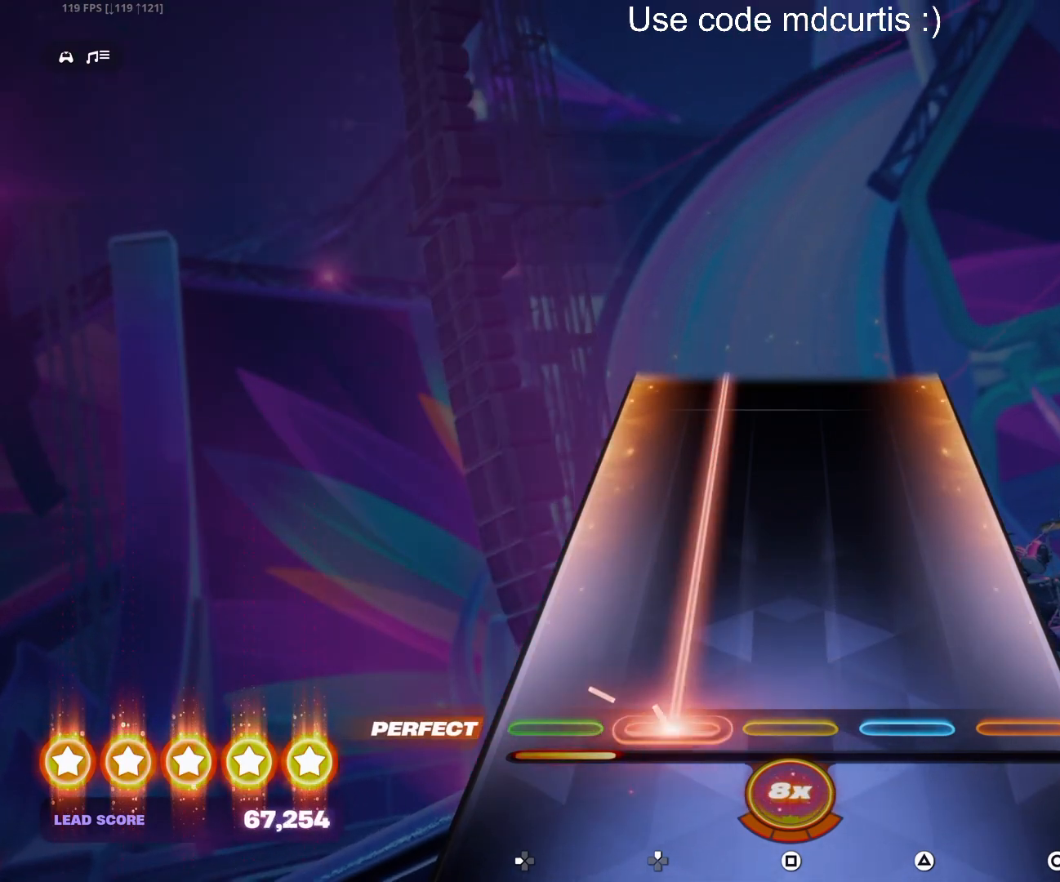
{"buttons": ["DPAD_UP"], "events": []}
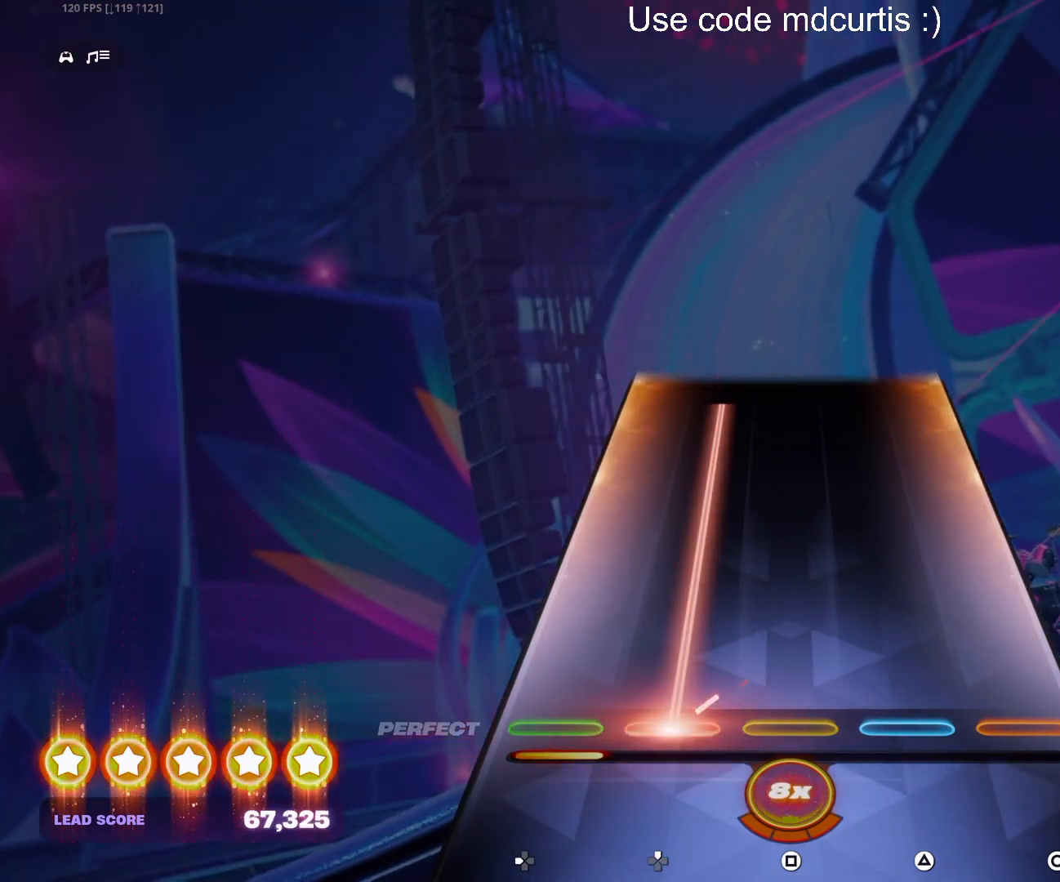
{"buttons": ["DPAD_UP"], "events": []}
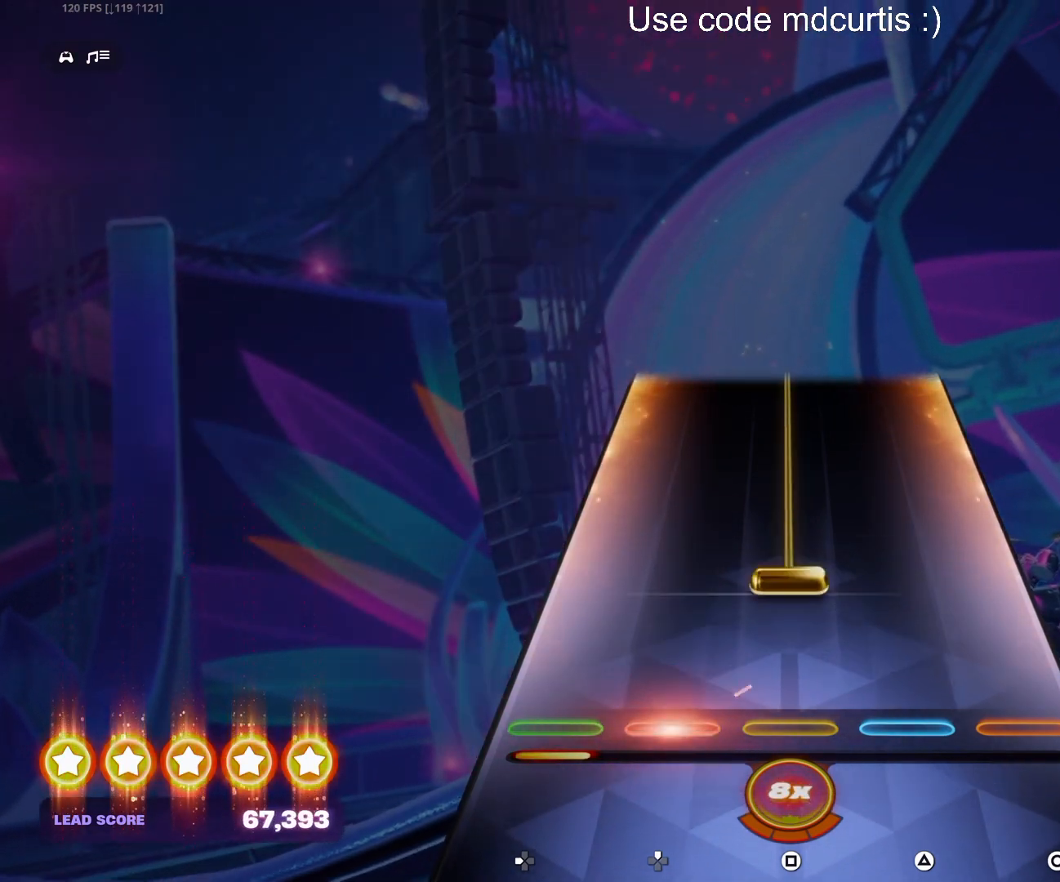
{"buttons": ["SQUARE"], "events": [[100, "DPAD_UP", "up"], [133, "SQUARE", "down"]]}
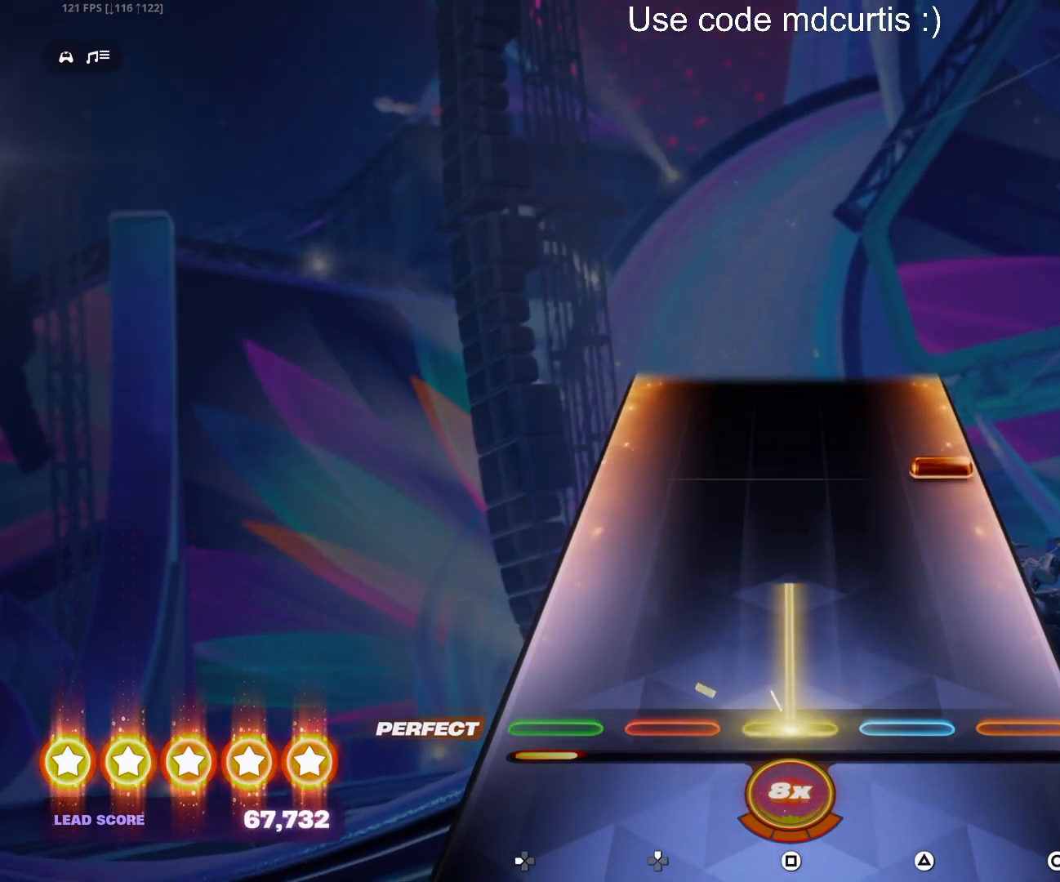
{"buttons": [], "events": [[200, "SQUARE", "up"], [317, "CIRCLE", "down"], [417, "CIRCLE", "up"]]}
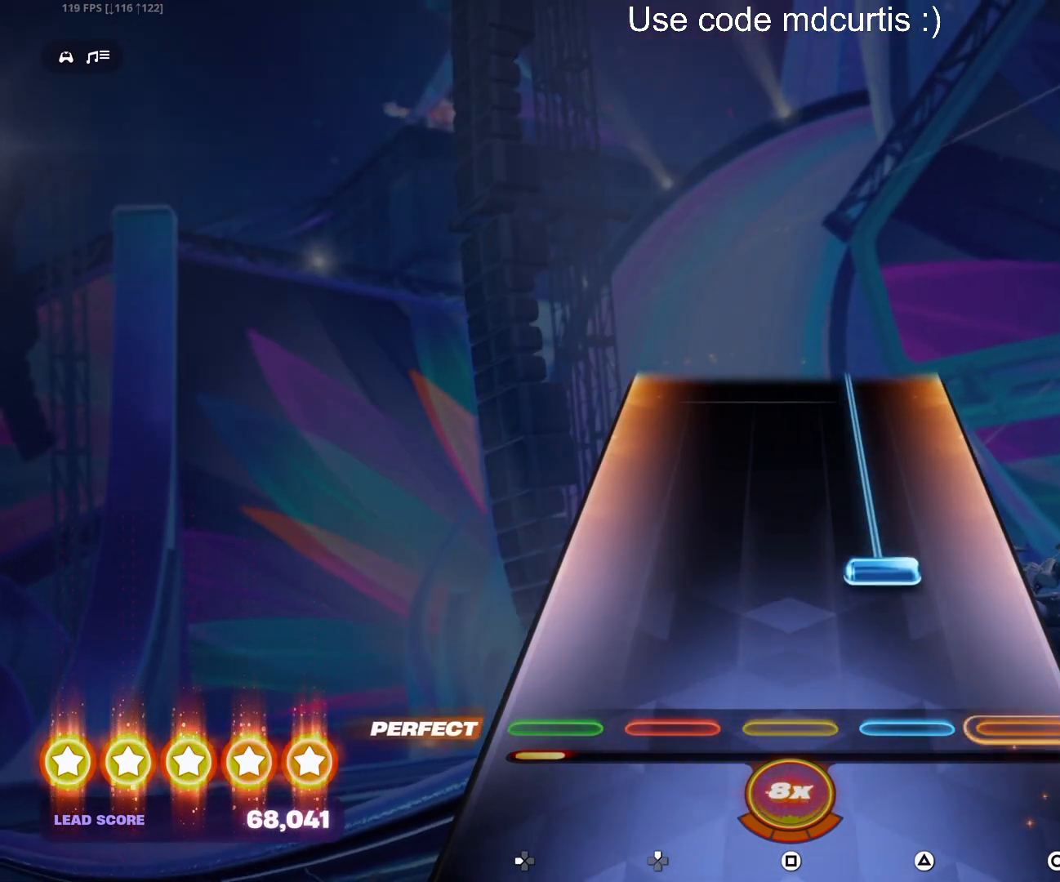
{"buttons": ["TRIANGLE"], "events": [[150, "TRIANGLE", "down"]]}
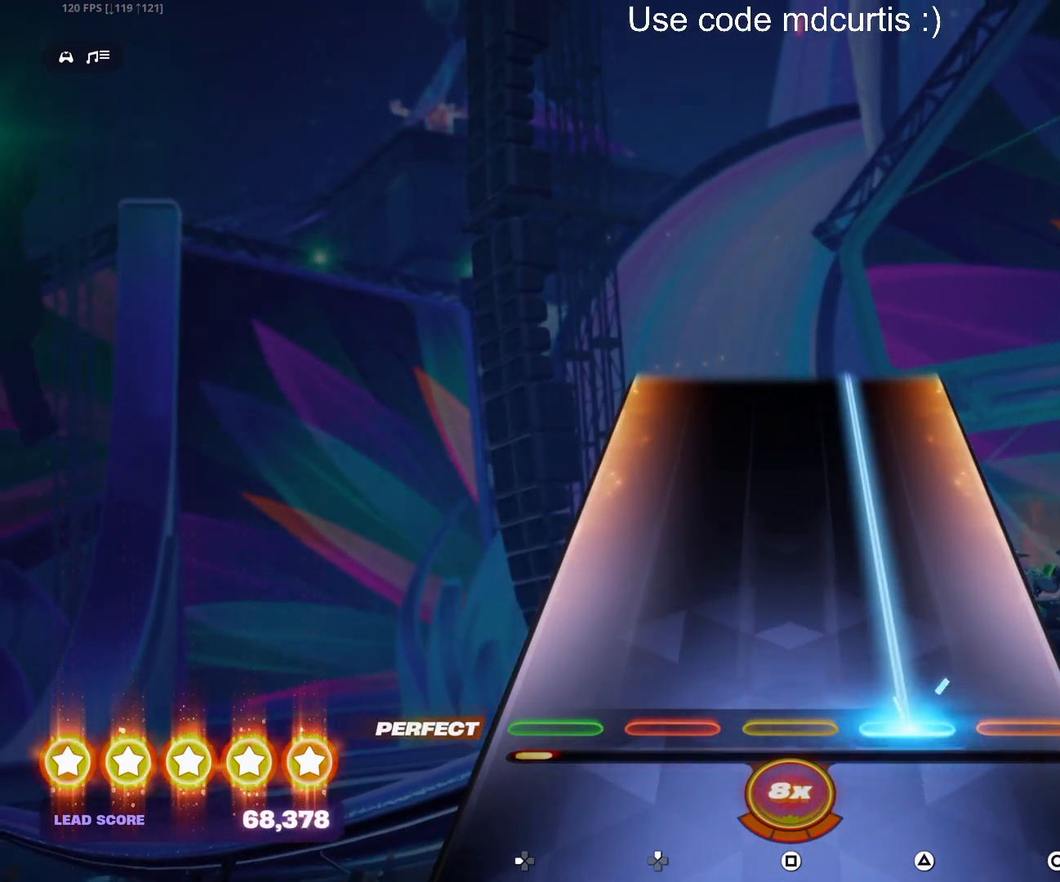
{"buttons": ["TRIANGLE"], "events": []}
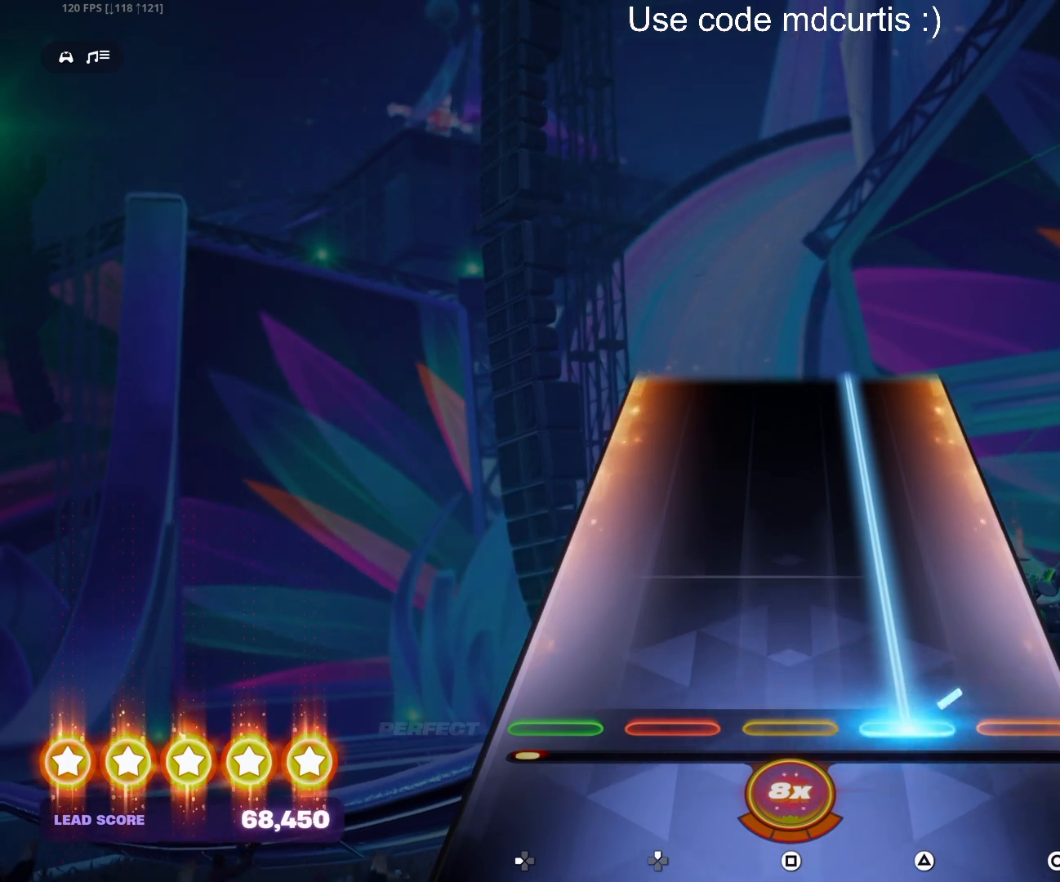
{"buttons": ["TRIANGLE"], "events": []}
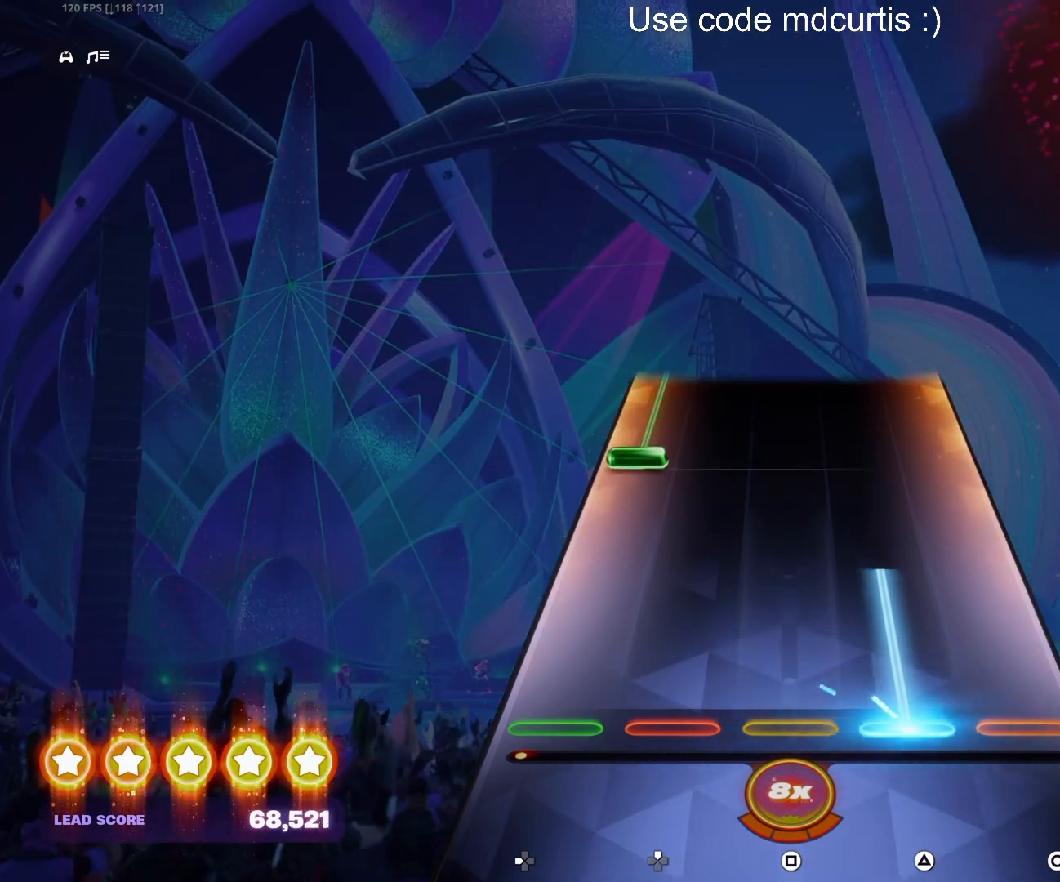
{"buttons": ["DPAD_LEFT"], "events": [[333, "DPAD_LEFT", "down"], [383, "TRIANGLE", "up"]]}
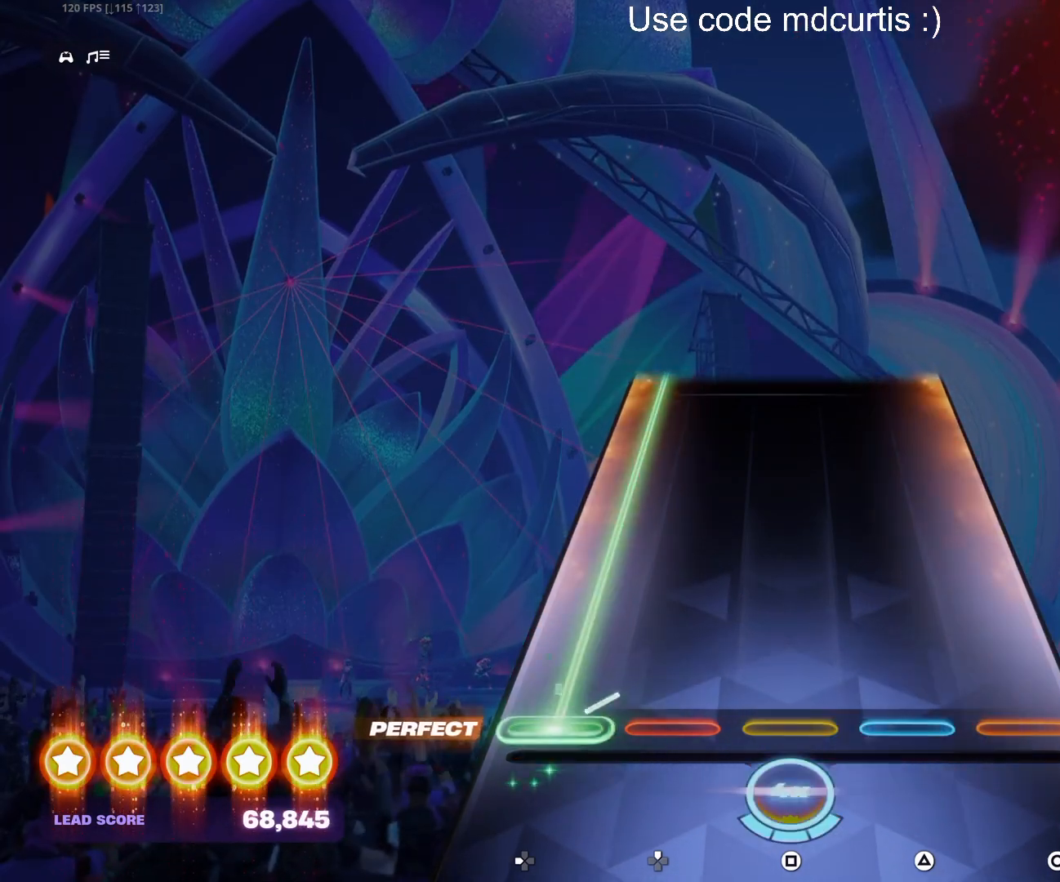
{"buttons": ["DPAD_LEFT"], "events": []}
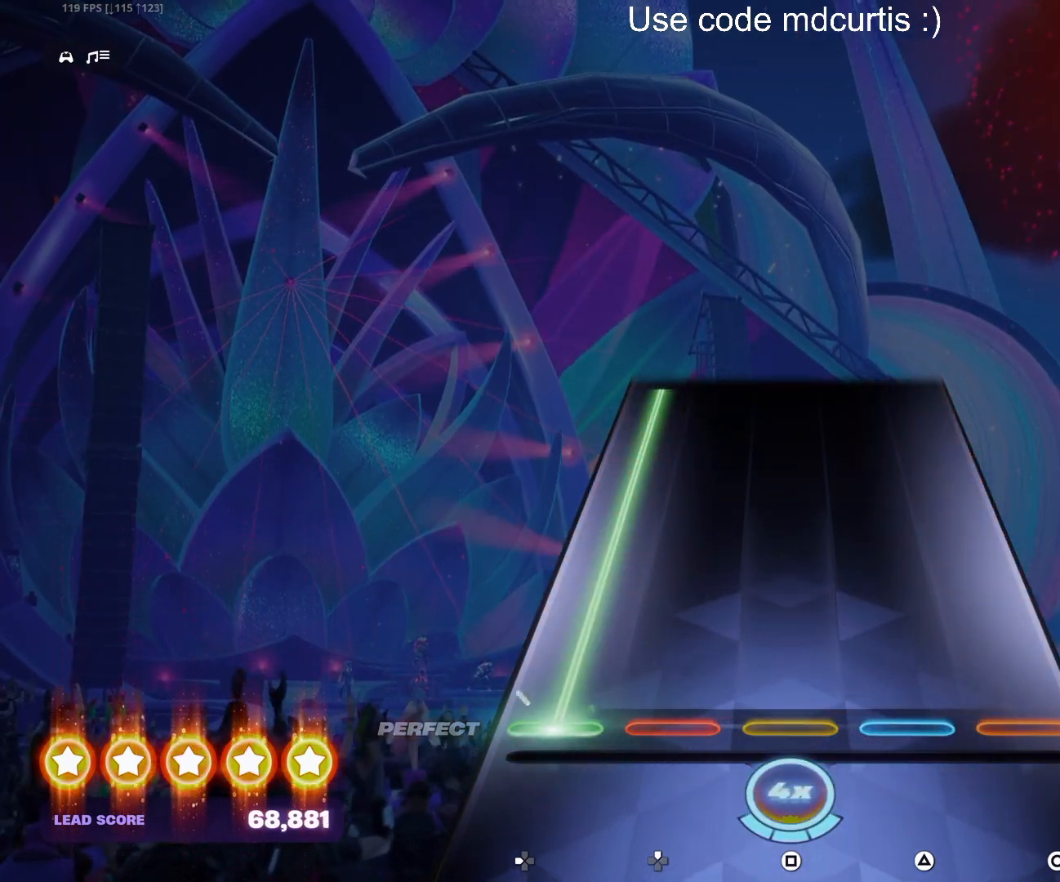
{"buttons": ["DPAD_LEFT"], "events": []}
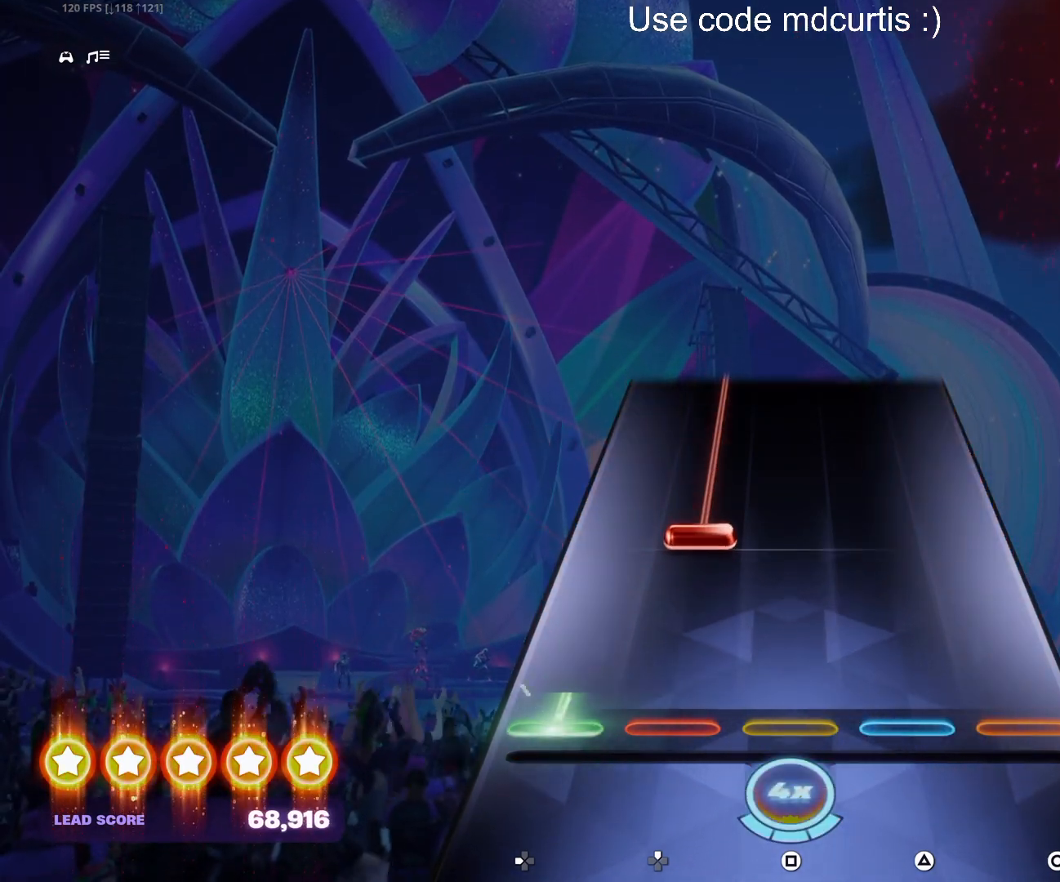
{"buttons": ["DPAD_UP"], "events": [[100, "DPAD_LEFT", "up"], [200, "DPAD_UP", "down"]]}
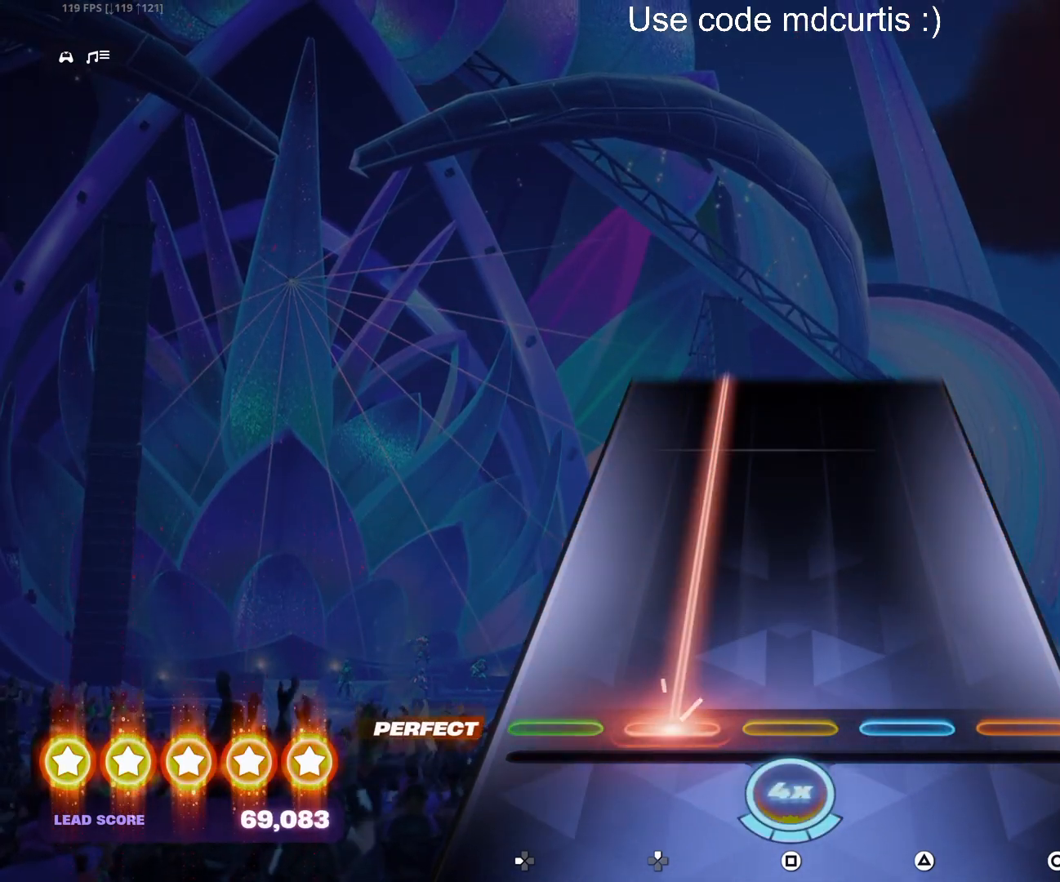
{"buttons": ["DPAD_UP"], "events": []}
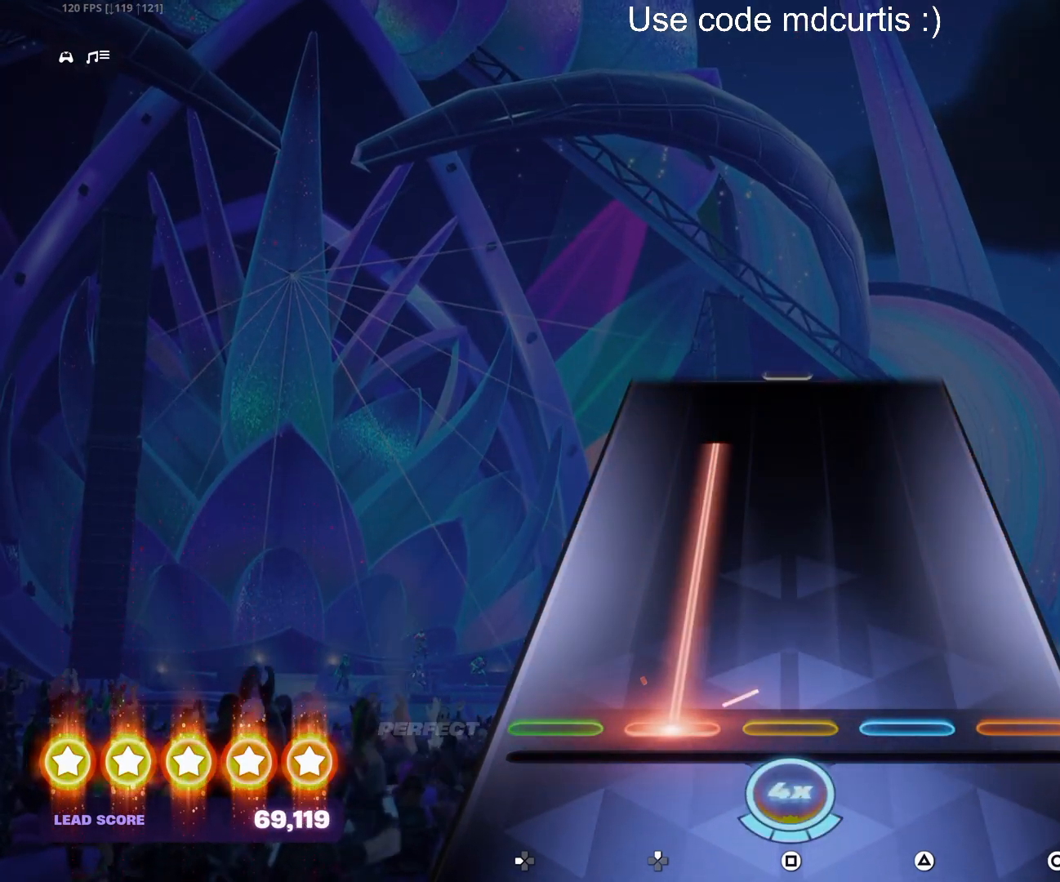
{"buttons": [], "events": [[467, "DPAD_UP", "up"]]}
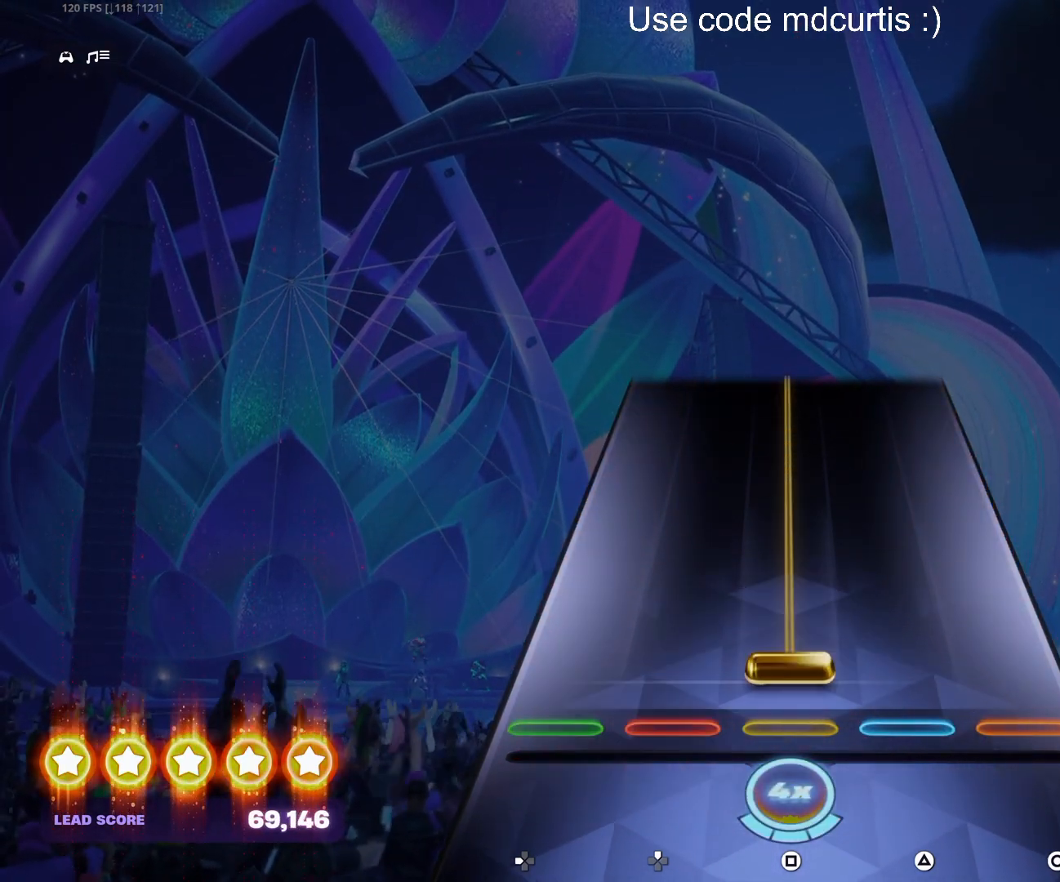
{"buttons": ["SQUARE"], "events": [[33, "SQUARE", "down"]]}
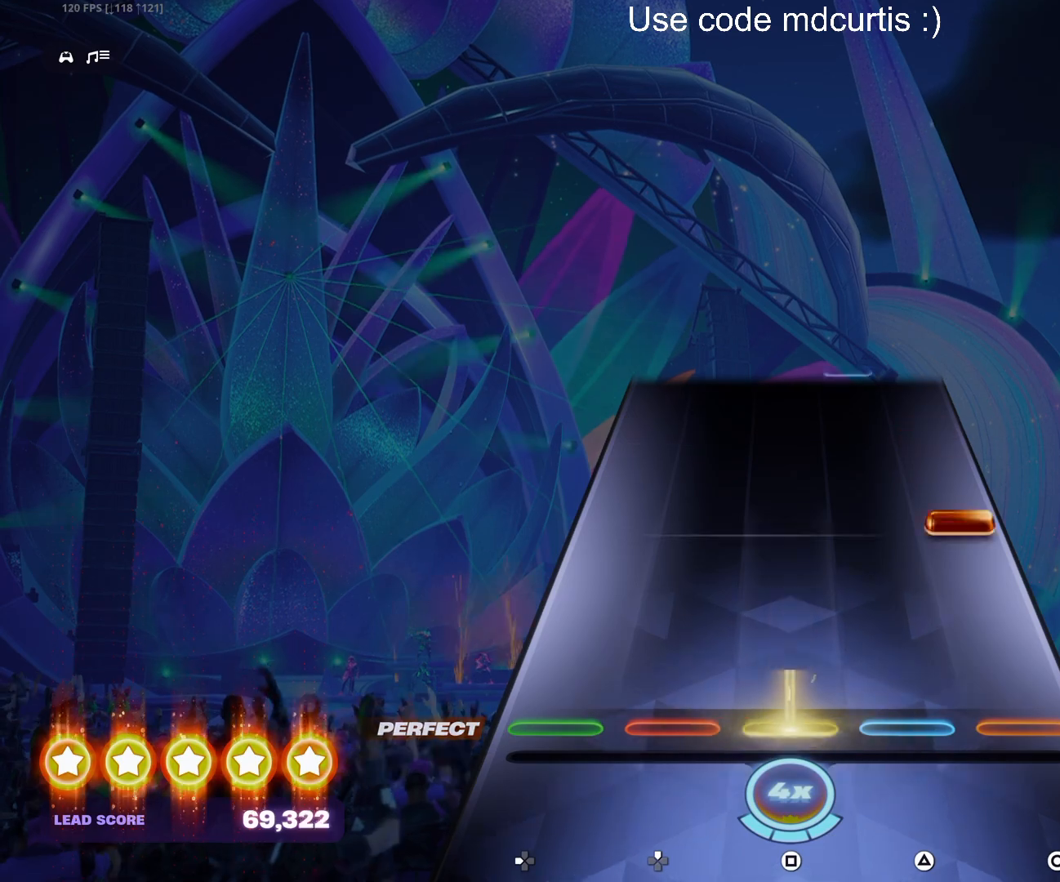
{"buttons": [], "events": [[117, "SQUARE", "up"], [217, "CIRCLE", "down"], [333, "CIRCLE", "up"]]}
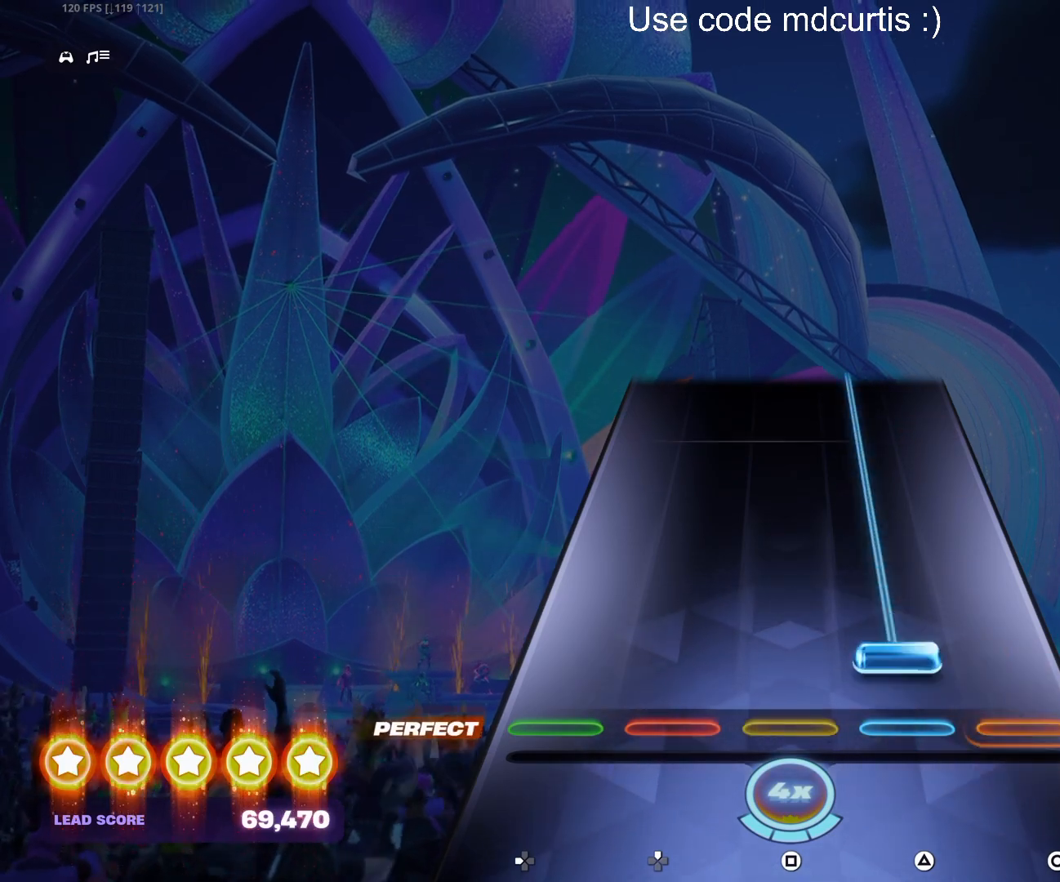
{"buttons": ["TRIANGLE"], "events": [[50, "TRIANGLE", "down"]]}
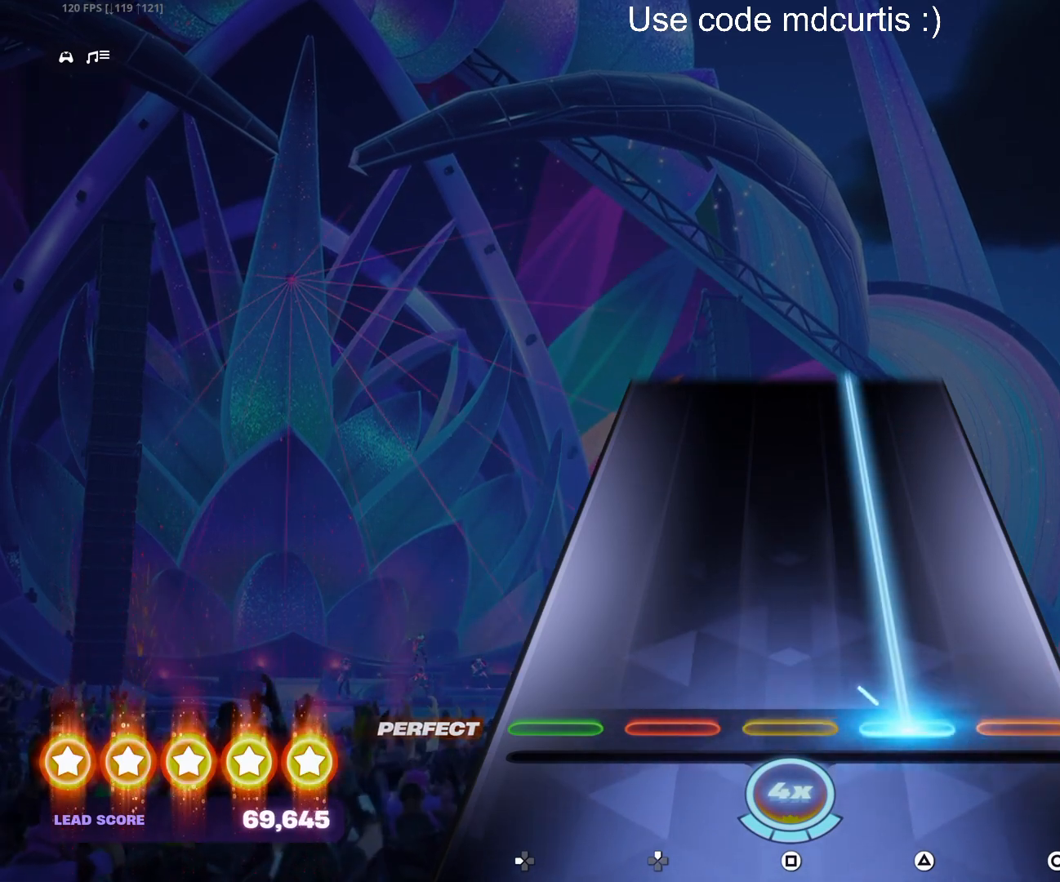
{"buttons": ["TRIANGLE"], "events": []}
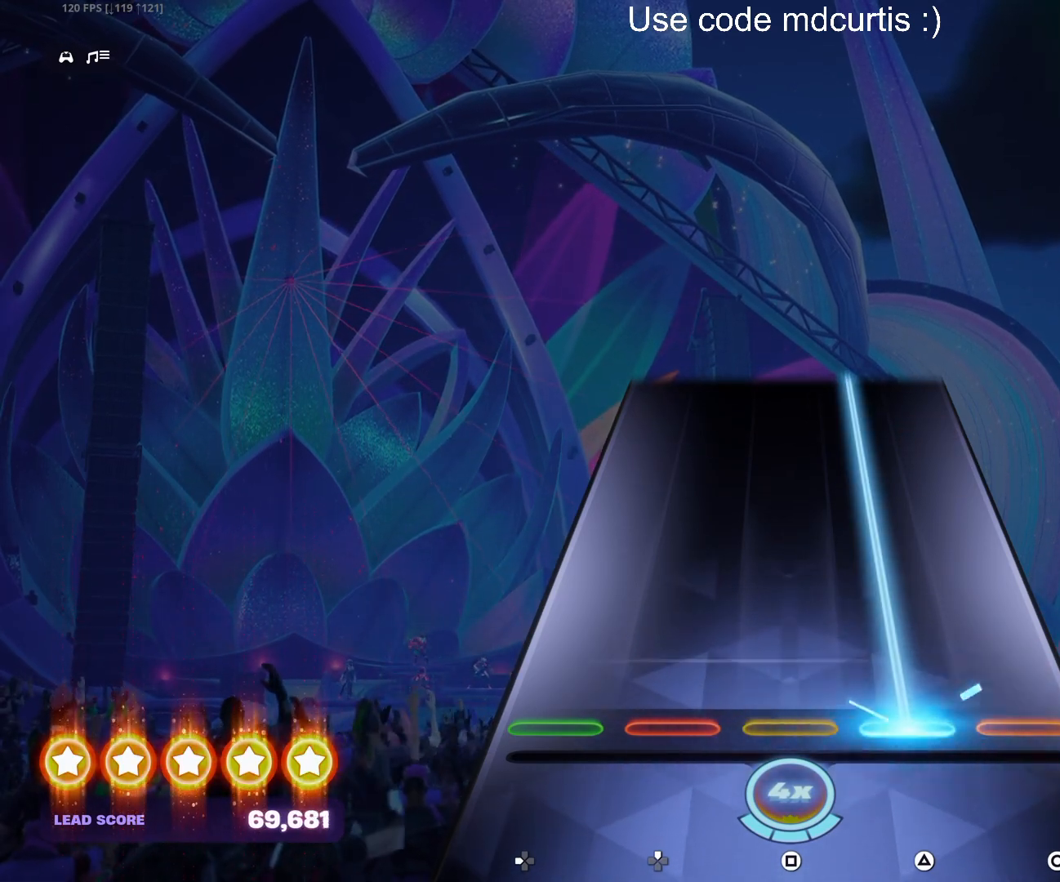
{"buttons": ["TRIANGLE"], "events": []}
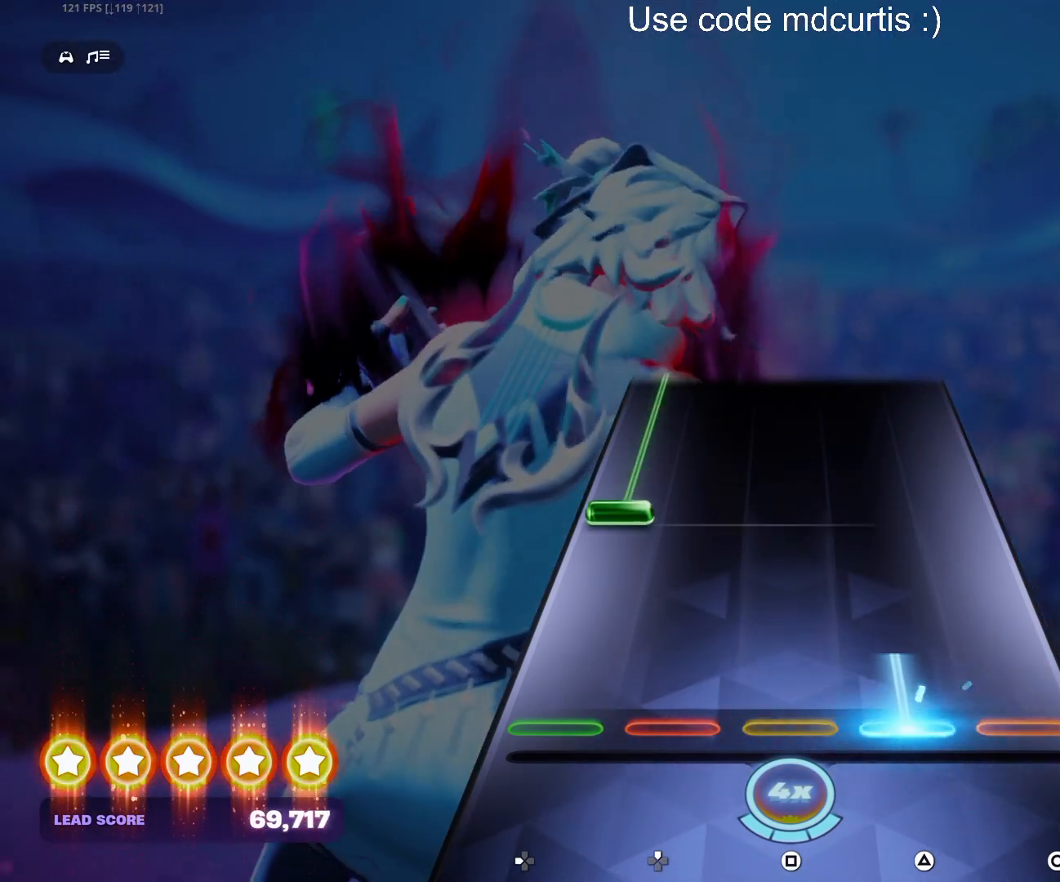
{"buttons": ["DPAD_LEFT"], "events": [[233, "DPAD_LEFT", "down"], [233, "TRIANGLE", "up"]]}